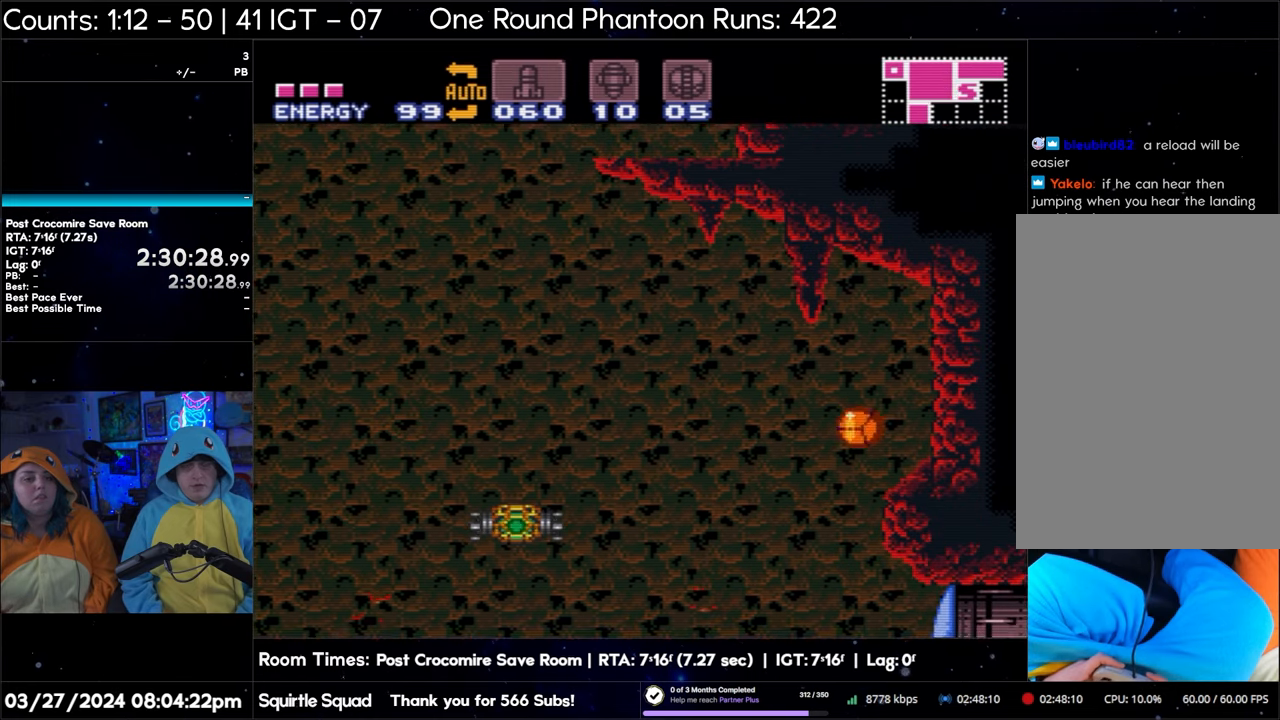
Gameplay with a controller (Nintendo layout); each line is a JSON object with the inputs held at the frame after it. "events" lists button and stick changes between this image and that frame as [ms after this image, input, new state], when the widget could be followed in between. Not read: L3 R3.
{"buttons": [], "events": [[350, "DPAD_UP", "down"], [433, "DPAD_UP", "up"]]}
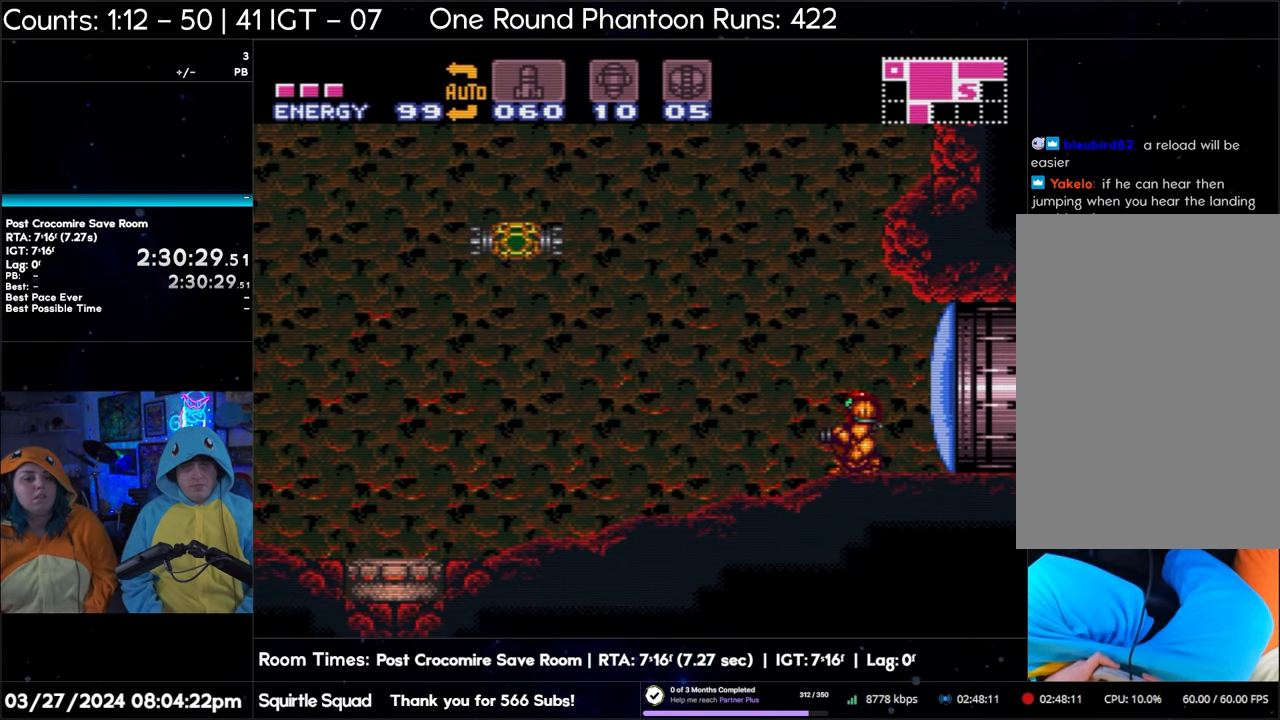
{"buttons": ["B"], "events": [[17, "DPAD_UP", "down"], [83, "DPAD_UP", "up"], [133, "B", "down"], [217, "DPAD_DOWN", "down"], [300, "DPAD_DOWN", "up"], [367, "DPAD_DOWN", "down"], [450, "DPAD_DOWN", "up"]]}
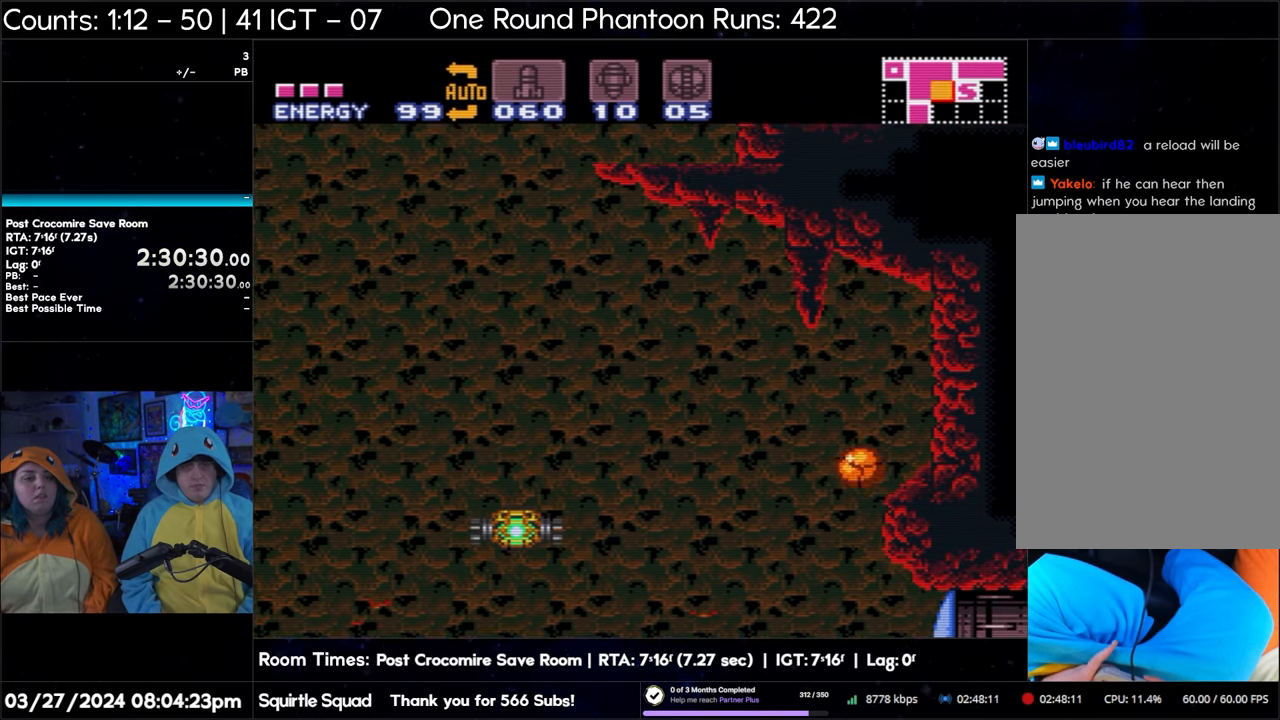
{"buttons": [], "events": [[133, "Y", "down"], [200, "B", "up"], [267, "Y", "up"]]}
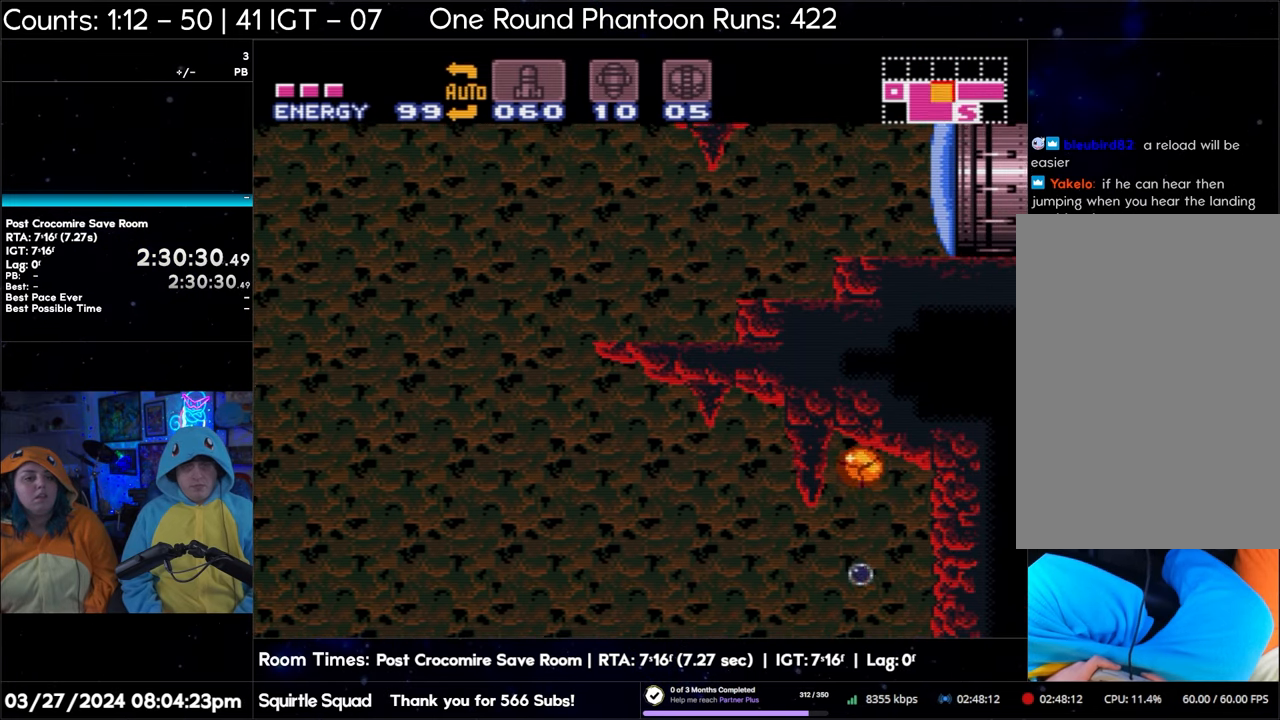
{"buttons": [], "events": []}
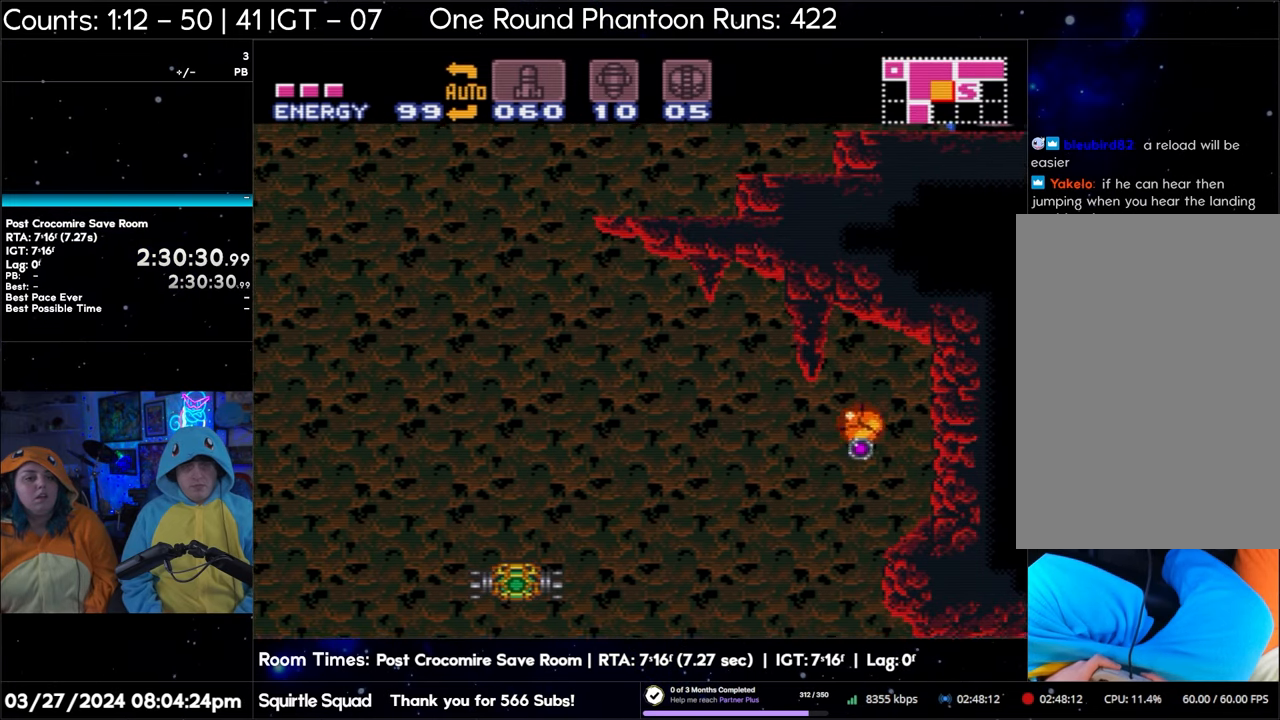
{"buttons": ["DPAD_UP"], "events": [[433, "DPAD_UP", "down"]]}
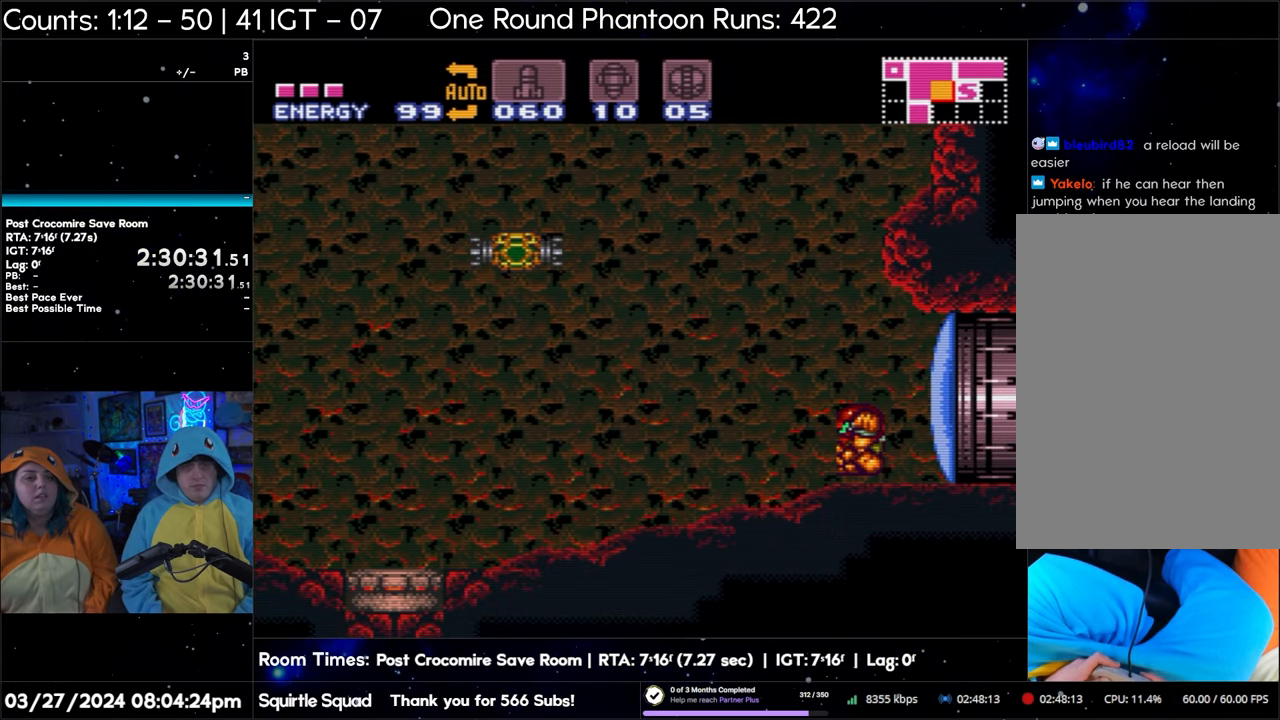
{"buttons": ["B", "DPAD_DOWN"], "events": [[17, "DPAD_UP", "up"], [83, "DPAD_UP", "down"], [183, "DPAD_UP", "up"], [217, "B", "down"], [283, "DPAD_DOWN", "down"], [367, "DPAD_DOWN", "up"], [417, "DPAD_DOWN", "down"]]}
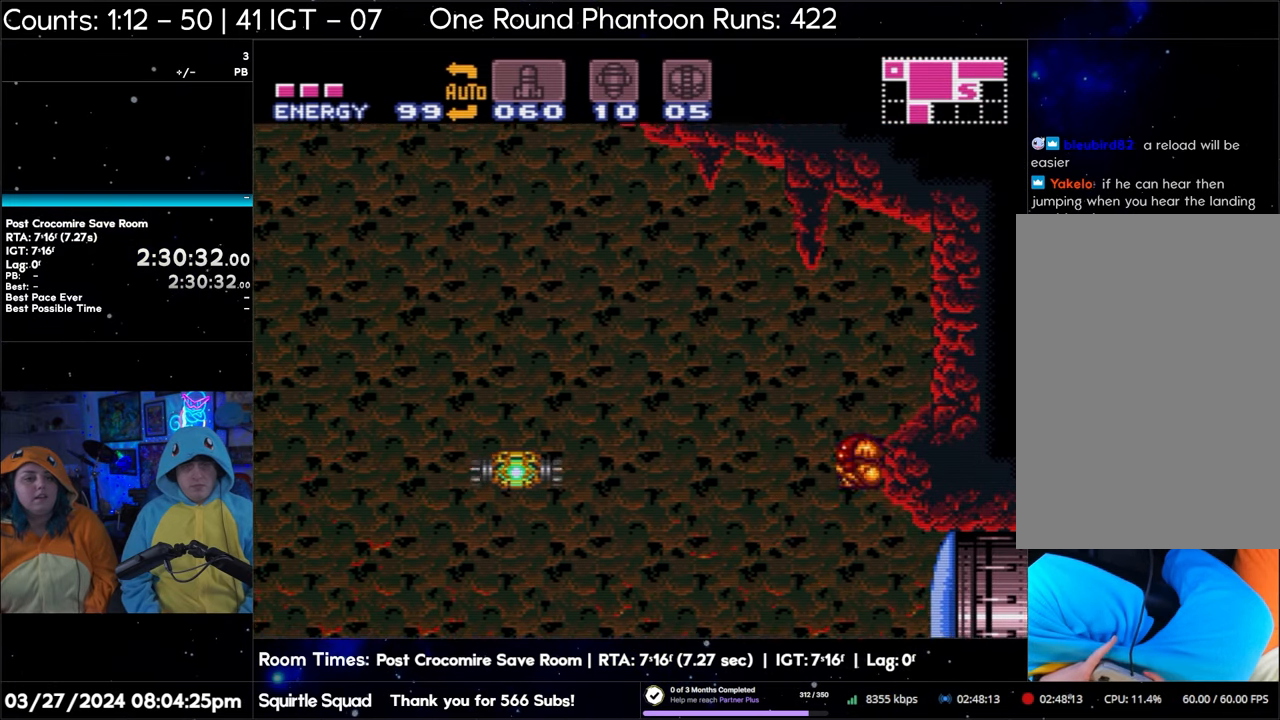
{"buttons": [], "events": [[33, "DPAD_DOWN", "up"], [267, "Y", "down"], [333, "B", "up"], [383, "Y", "up"]]}
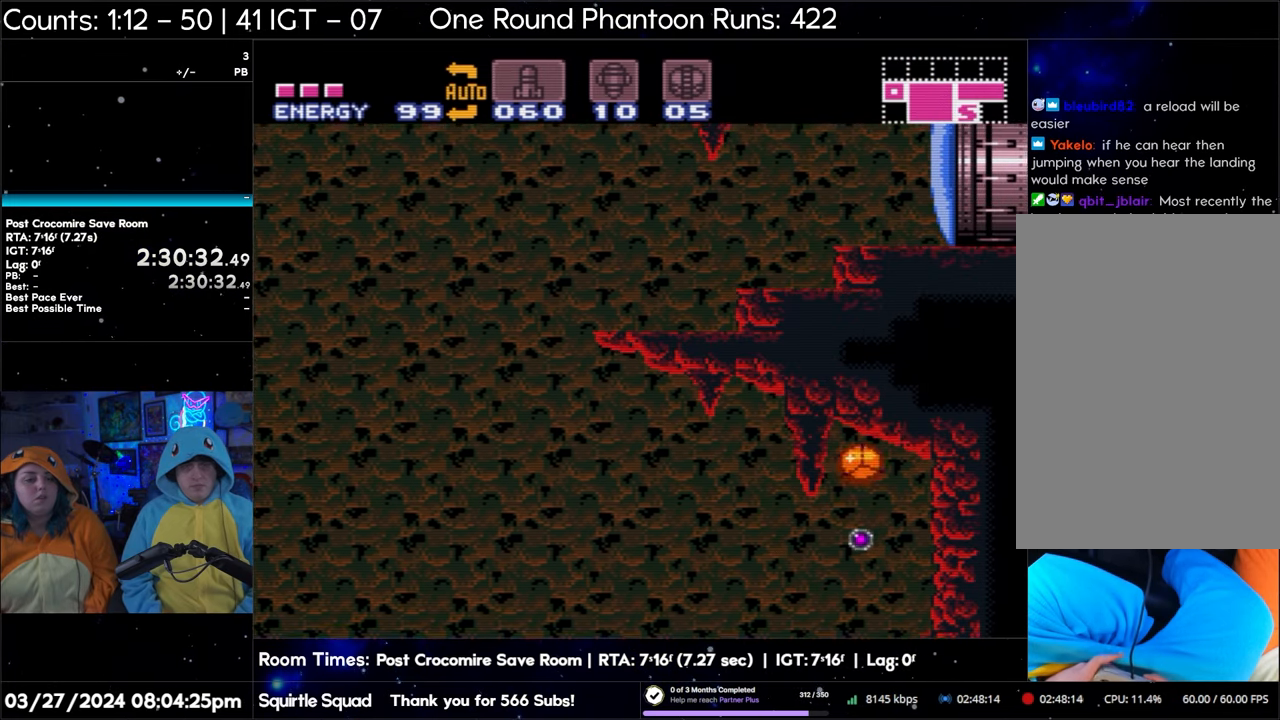
{"buttons": [], "events": []}
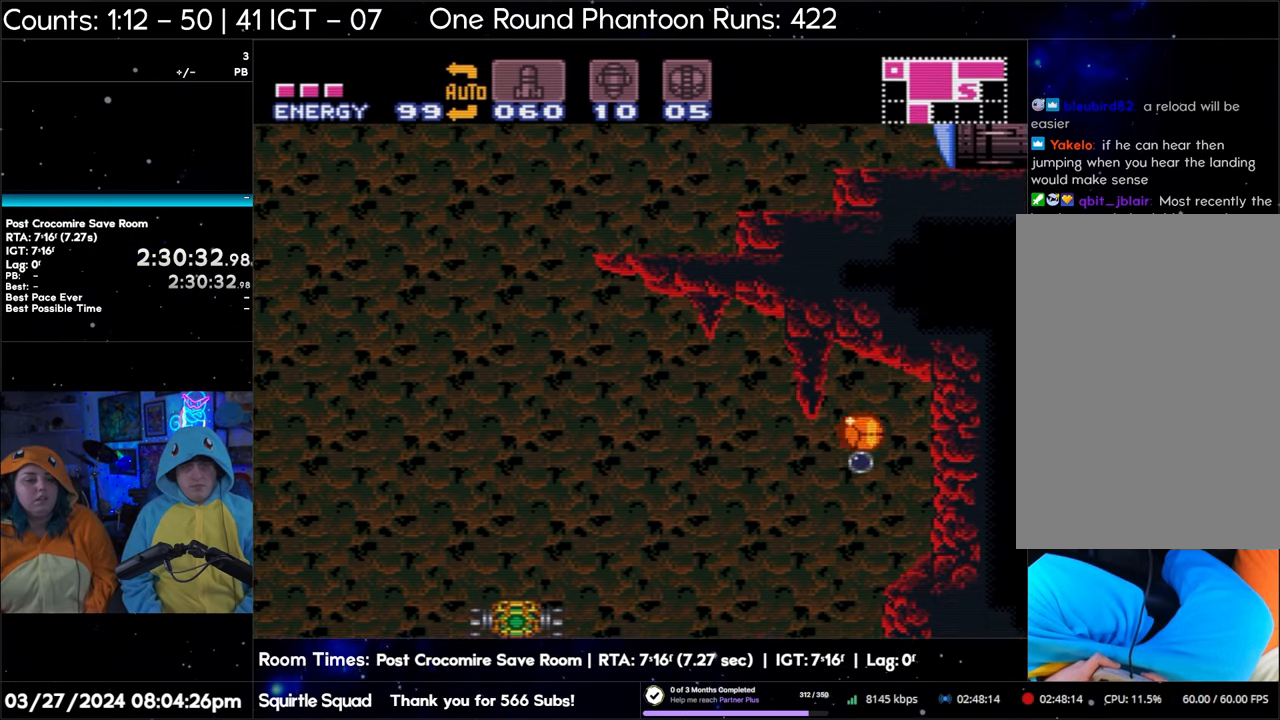
{"buttons": [], "events": []}
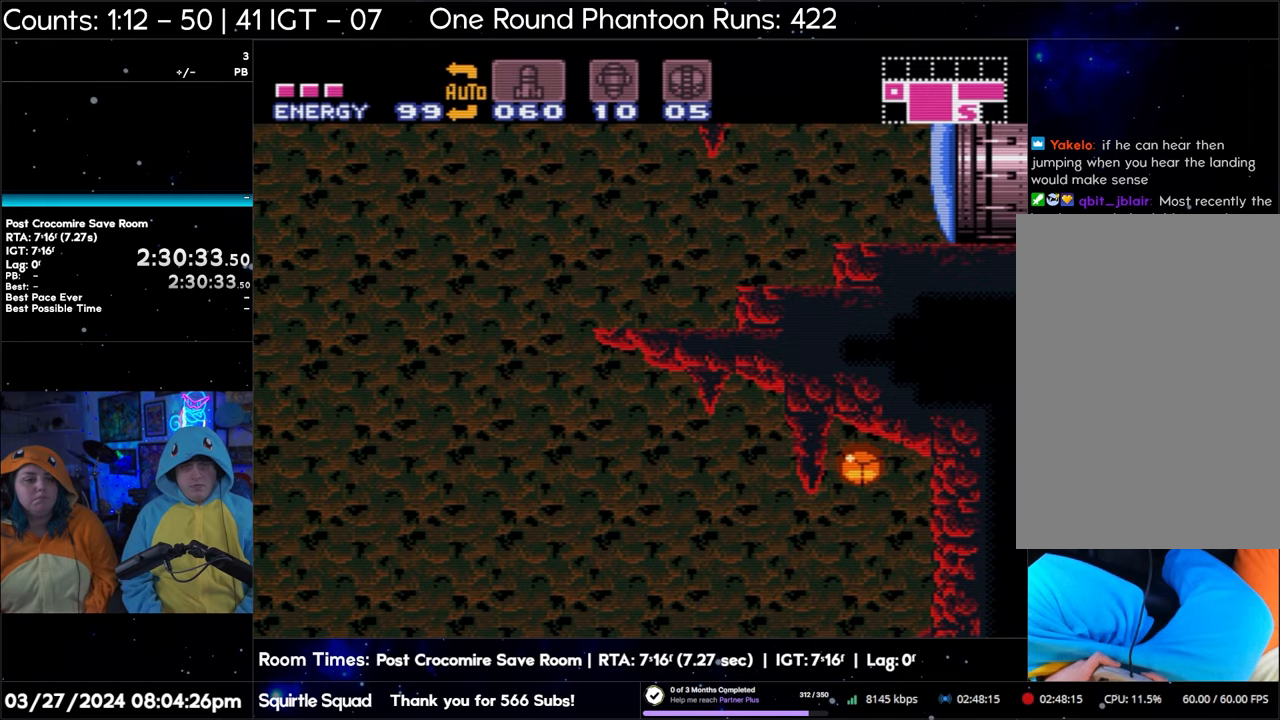
{"buttons": [], "events": []}
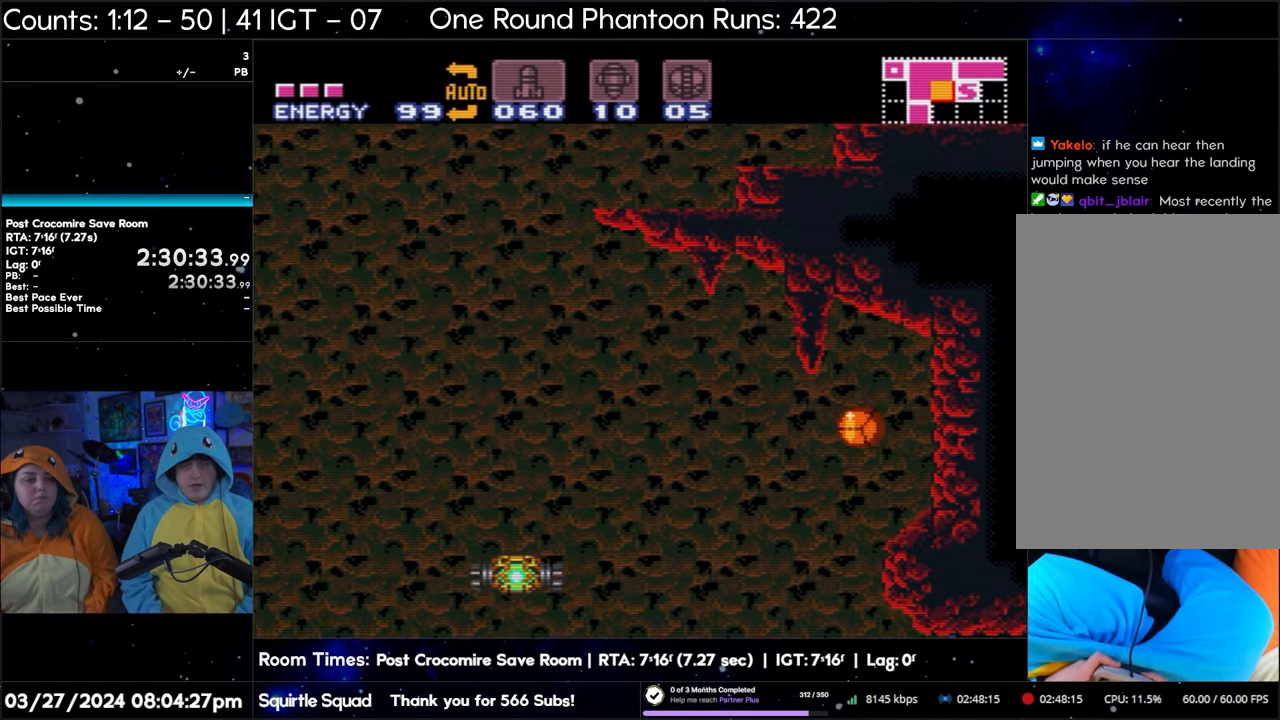
{"buttons": ["DPAD_UP"], "events": [[467, "DPAD_UP", "down"]]}
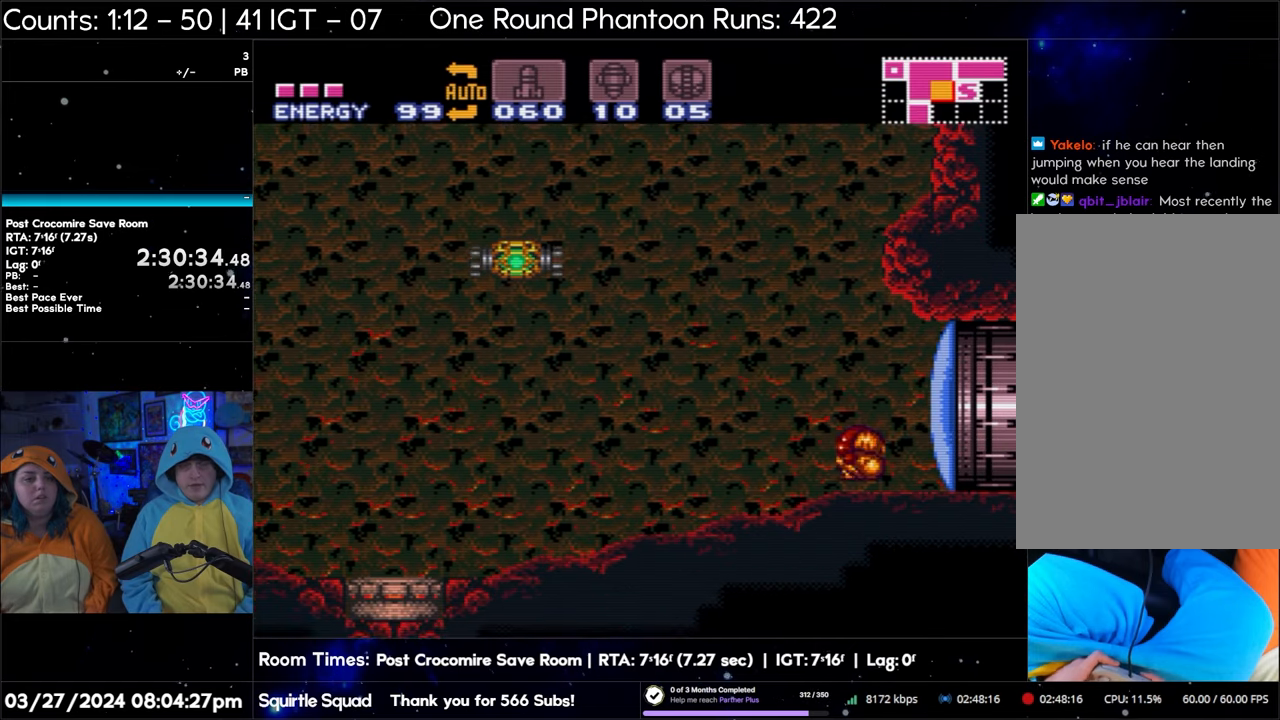
{"buttons": ["B"], "events": [[33, "DPAD_UP", "up"], [133, "B", "down"], [183, "DPAD_DOWN", "down"], [250, "DPAD_DOWN", "up"], [333, "DPAD_DOWN", "down"], [417, "DPAD_DOWN", "up"]]}
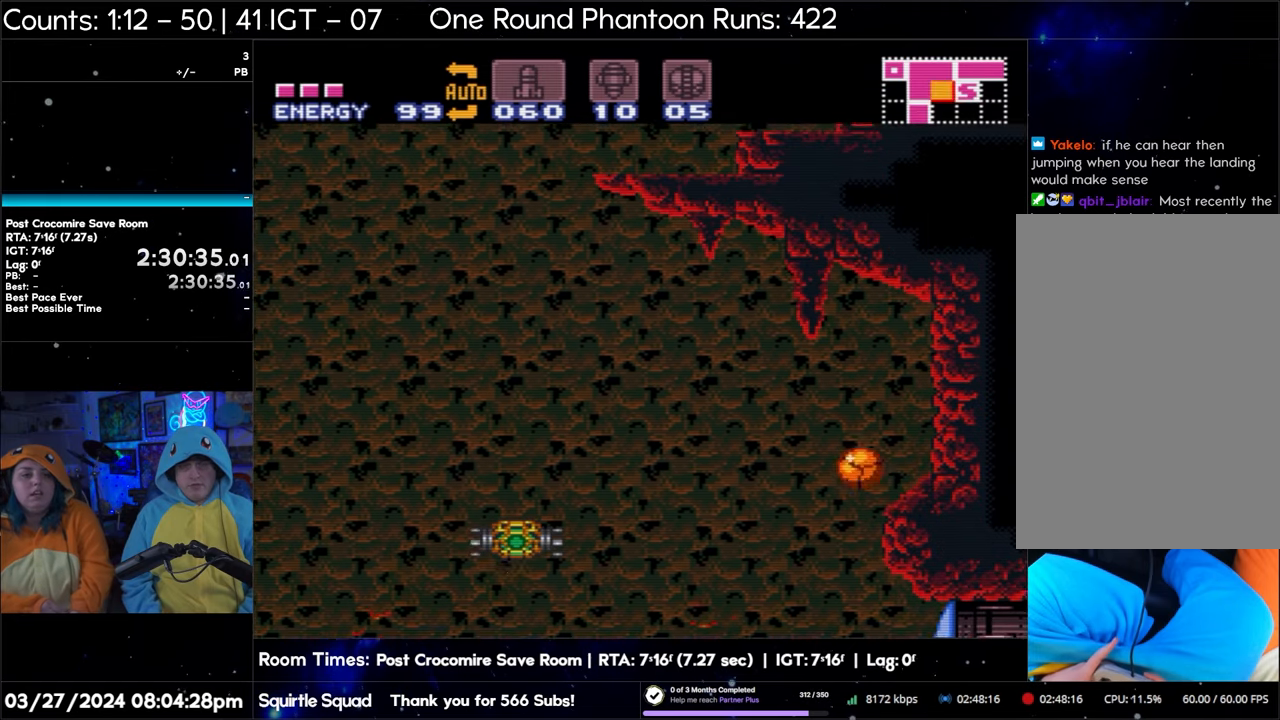
{"buttons": [], "events": [[167, "Y", "down"], [250, "B", "up"], [300, "Y", "up"]]}
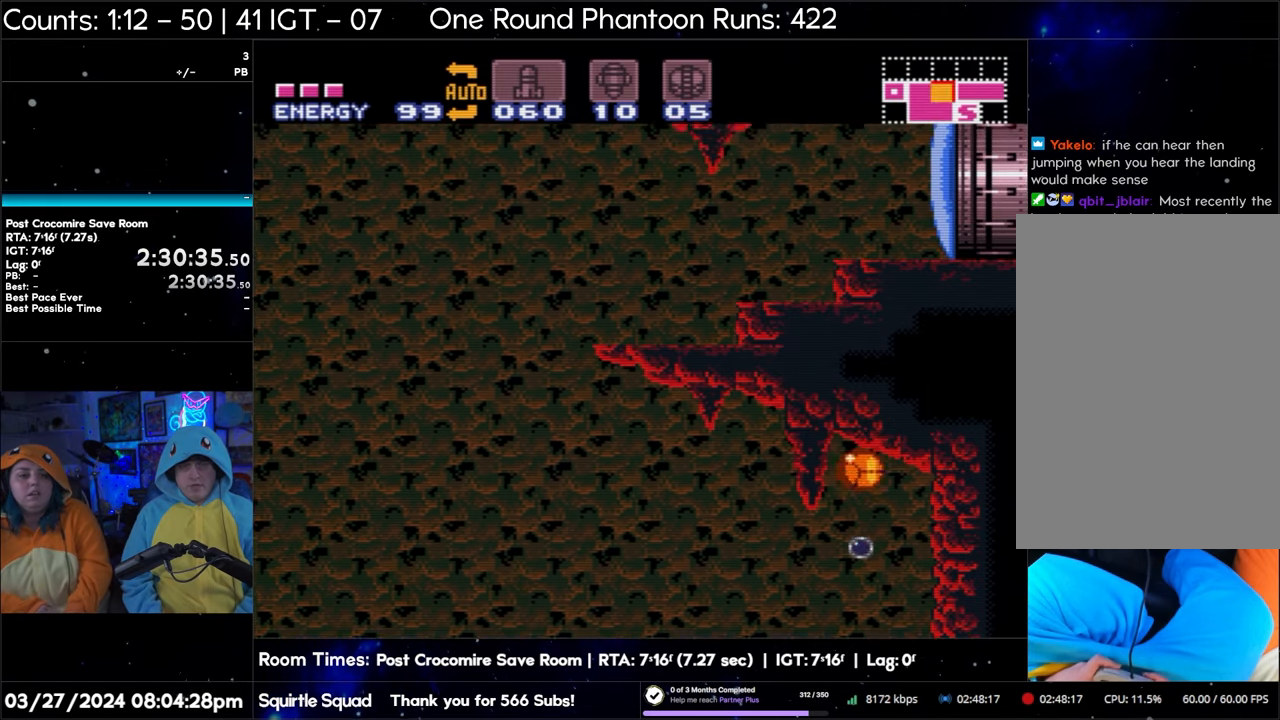
{"buttons": [], "events": []}
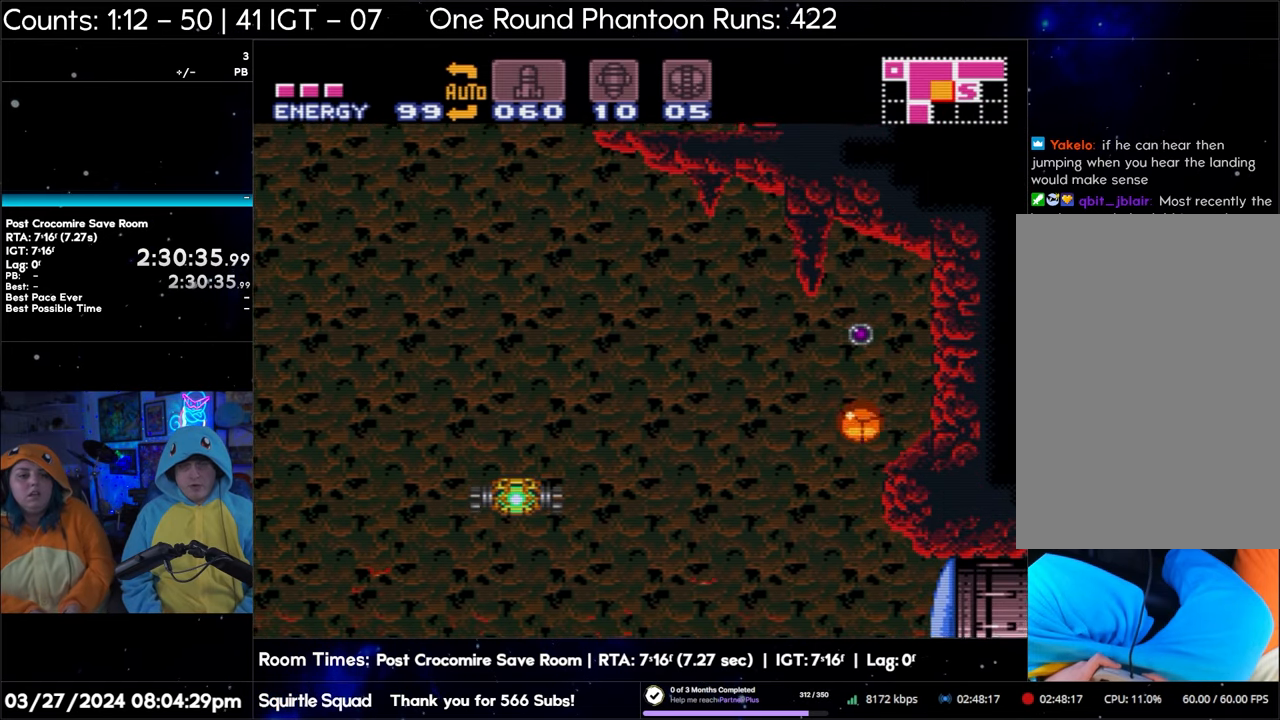
{"buttons": ["DPAD_UP"], "events": [[267, "DPAD_UP", "down"], [367, "DPAD_UP", "up"], [450, "DPAD_UP", "down"]]}
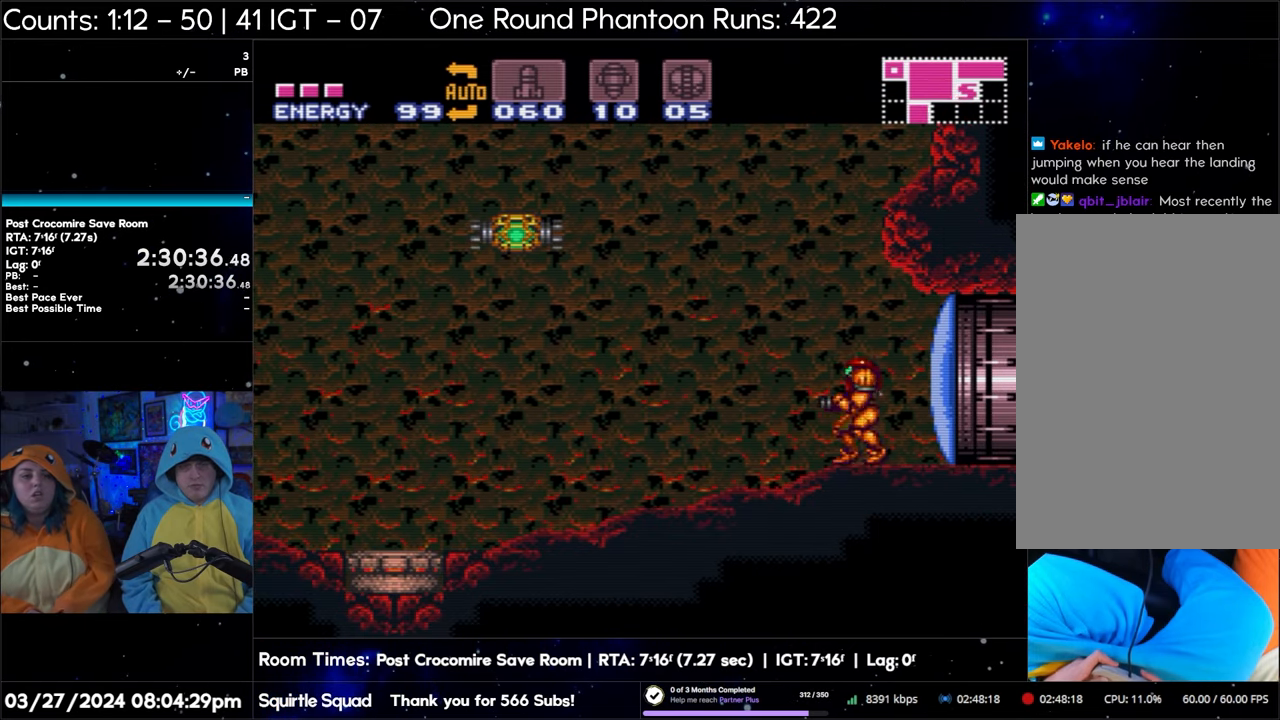
{"buttons": ["B"], "events": [[50, "DPAD_UP", "up"], [183, "B", "down"], [267, "DPAD_DOWN", "down"], [300, "DPAD_DOWN", "up"], [383, "DPAD_DOWN", "down"], [450, "DPAD_DOWN", "up"]]}
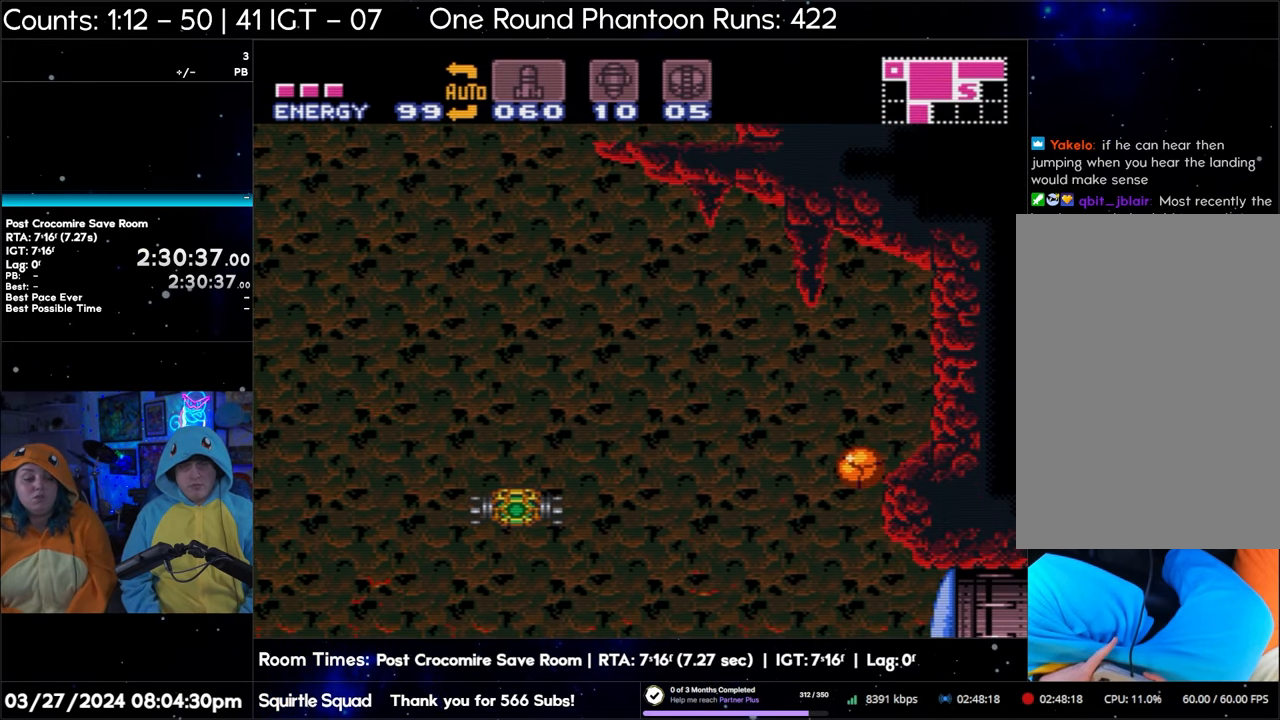
{"buttons": [], "events": [[183, "Y", "down"], [300, "B", "up"], [367, "Y", "up"]]}
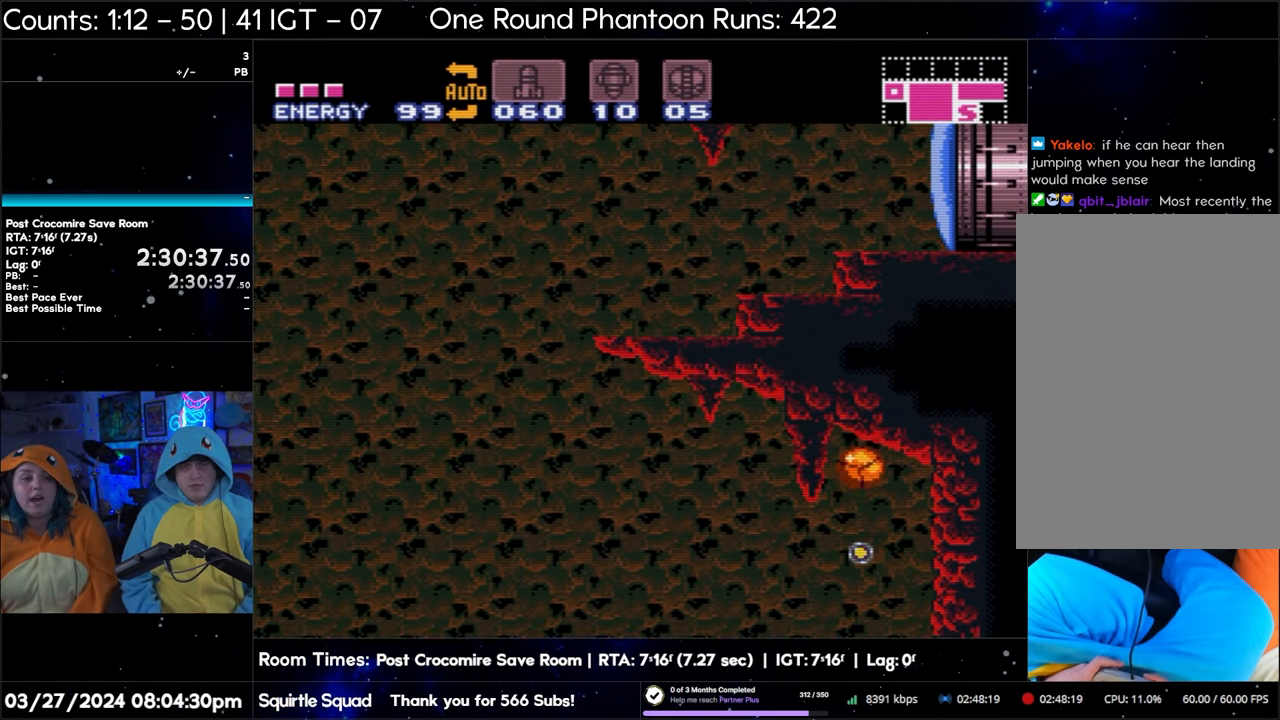
{"buttons": [], "events": []}
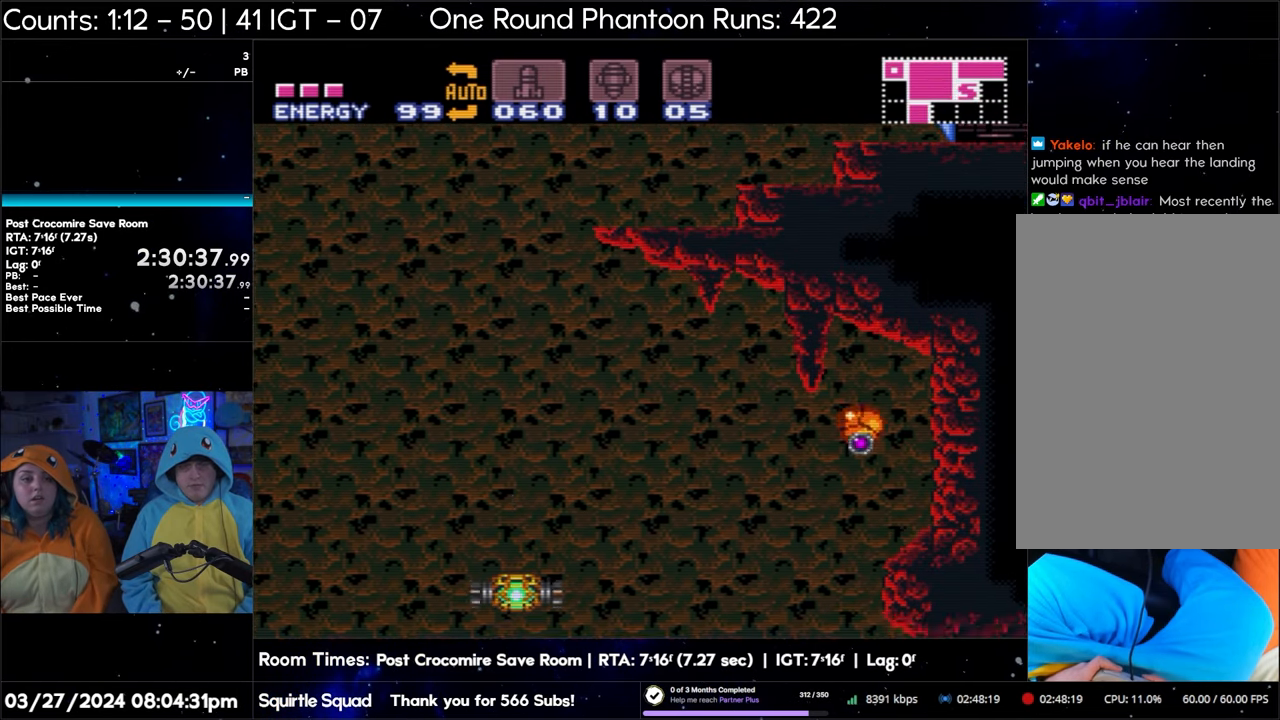
{"buttons": [], "events": []}
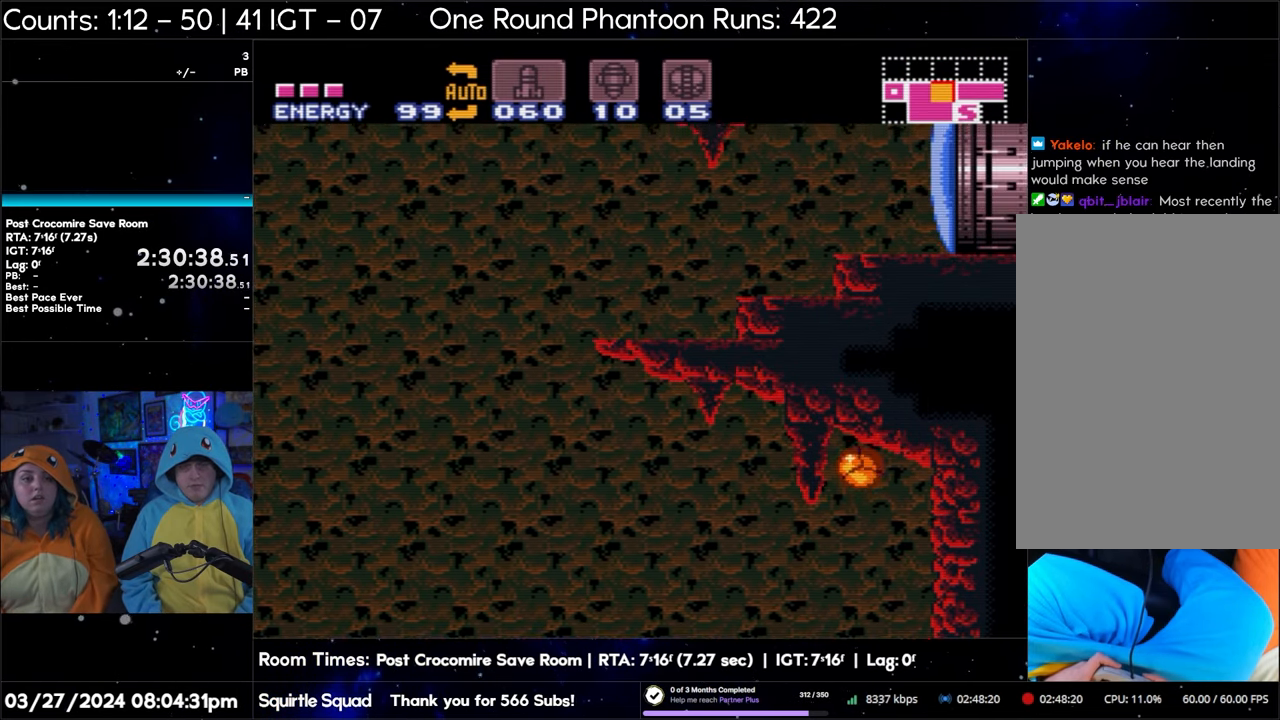
{"buttons": [], "events": []}
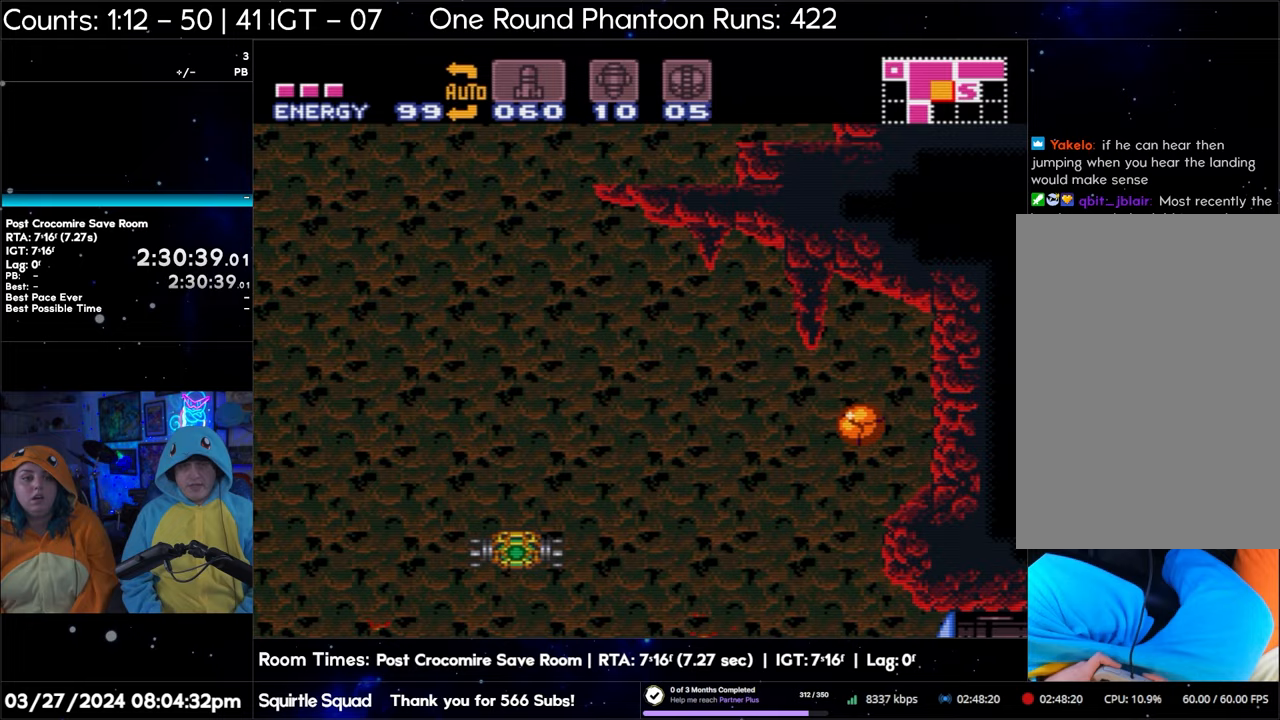
{"buttons": [], "events": [[417, "DPAD_UP", "down"], [500, "DPAD_UP", "up"]]}
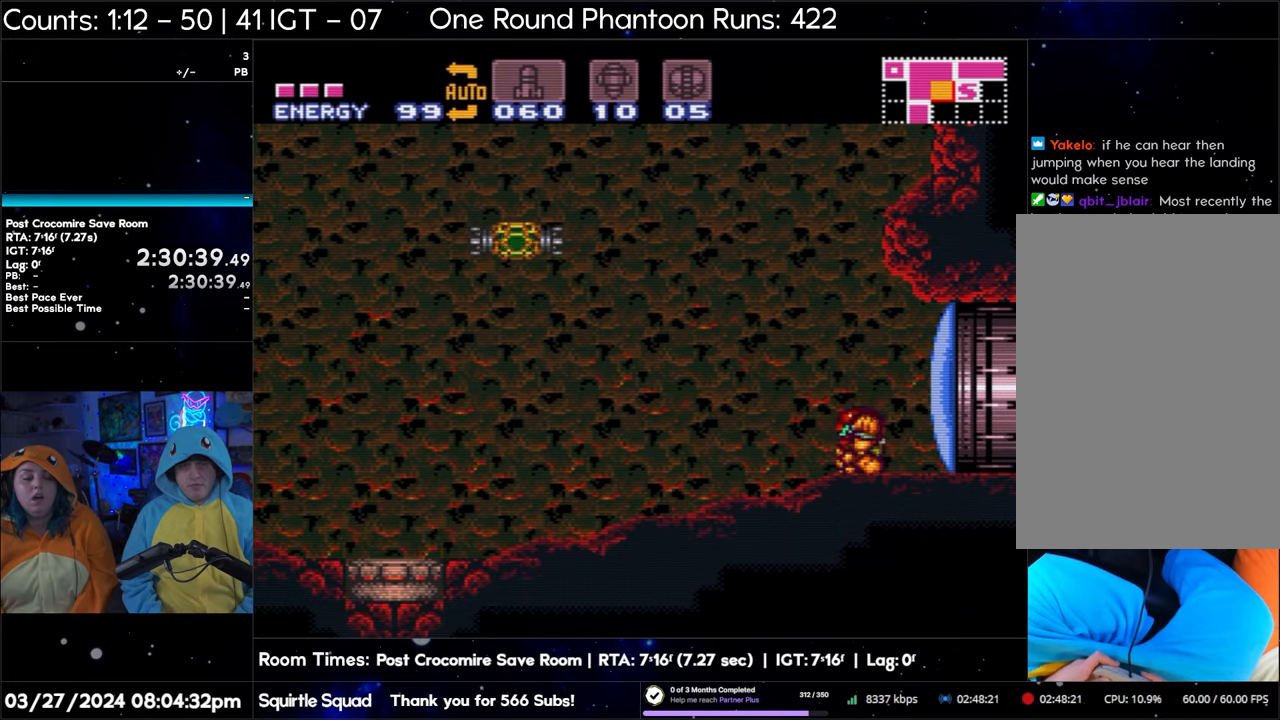
{"buttons": ["B", "DPAD_DOWN"], "events": [[100, "DPAD_UP", "down"], [200, "DPAD_UP", "up"], [283, "B", "down"], [333, "DPAD_DOWN", "down"], [383, "DPAD_DOWN", "up"], [483, "DPAD_DOWN", "down"]]}
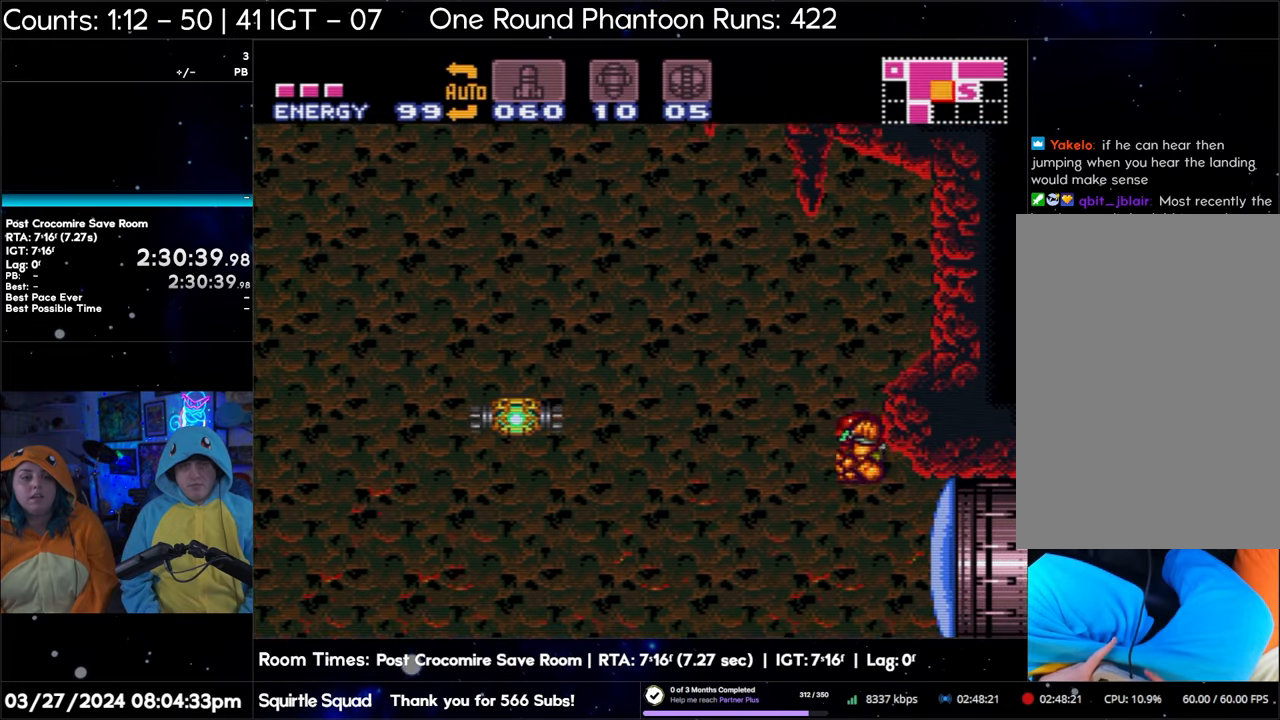
{"buttons": [], "events": [[50, "DPAD_DOWN", "up"], [333, "Y", "down"], [417, "B", "up"], [483, "Y", "up"]]}
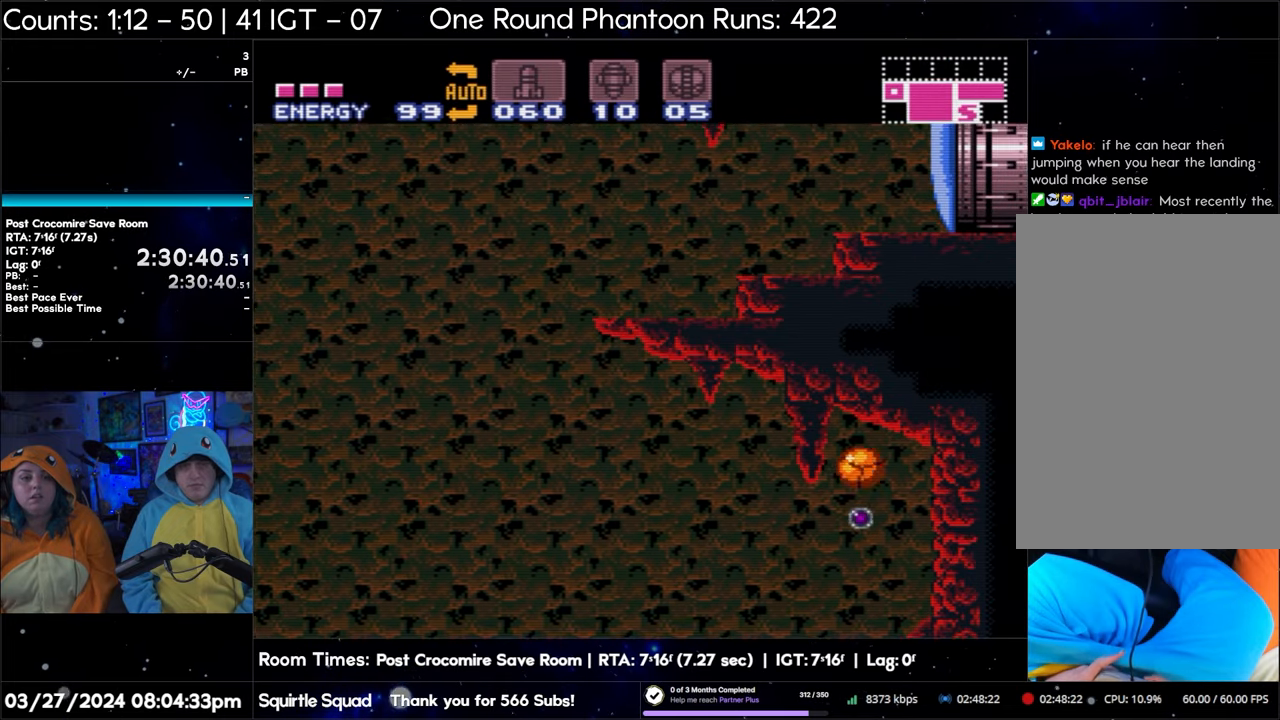
{"buttons": [], "events": []}
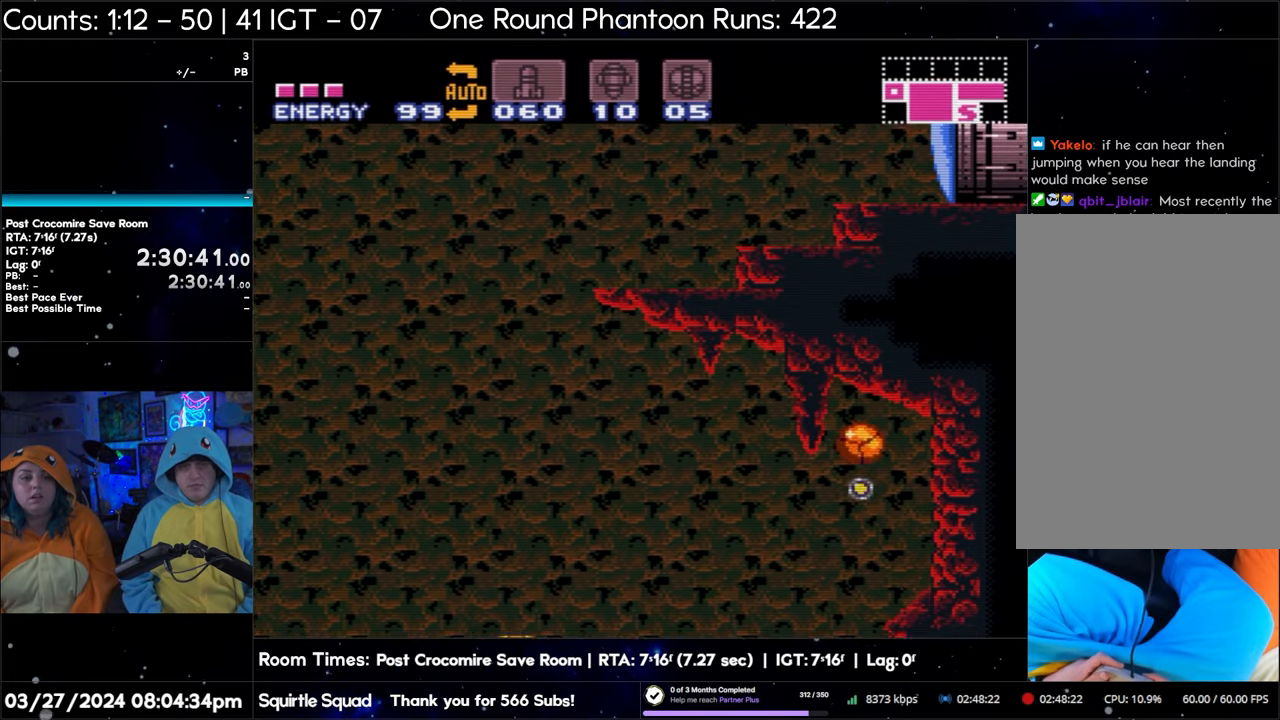
{"buttons": [], "events": []}
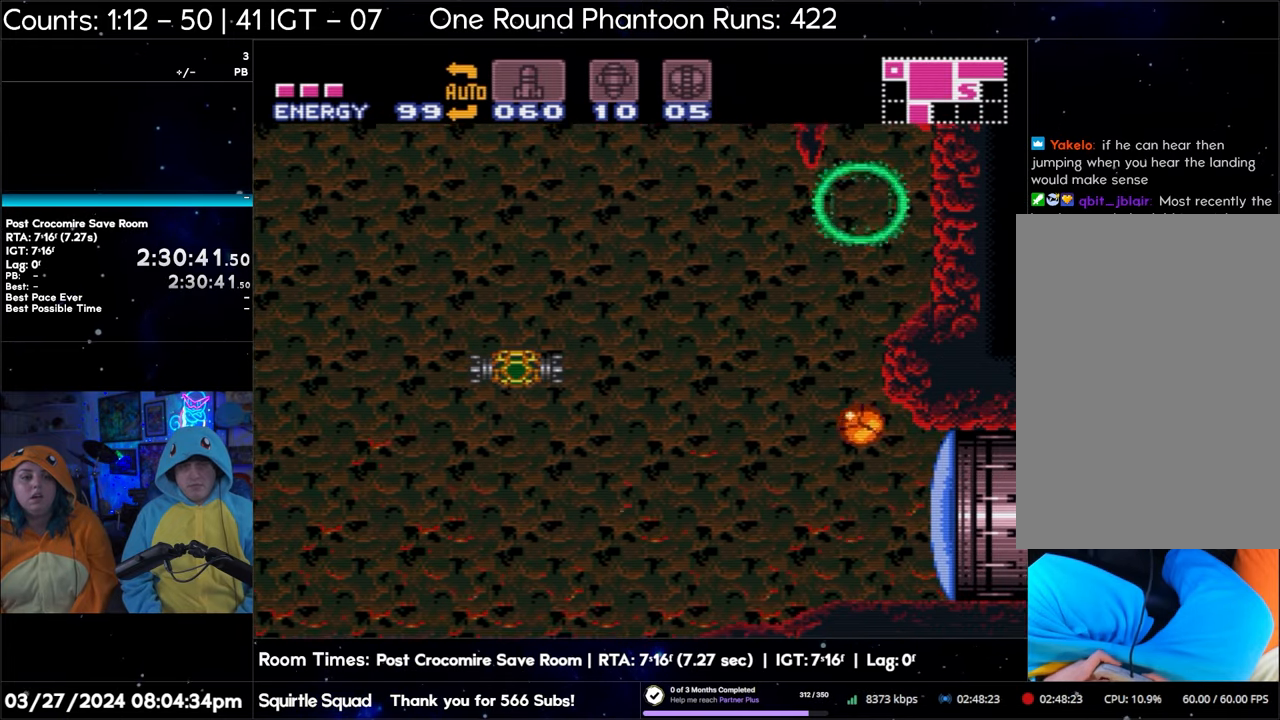
{"buttons": ["B", "DPAD_DOWN"], "events": [[17, "DPAD_UP", "down"], [100, "DPAD_UP", "up"], [433, "B", "down"], [483, "DPAD_DOWN", "down"]]}
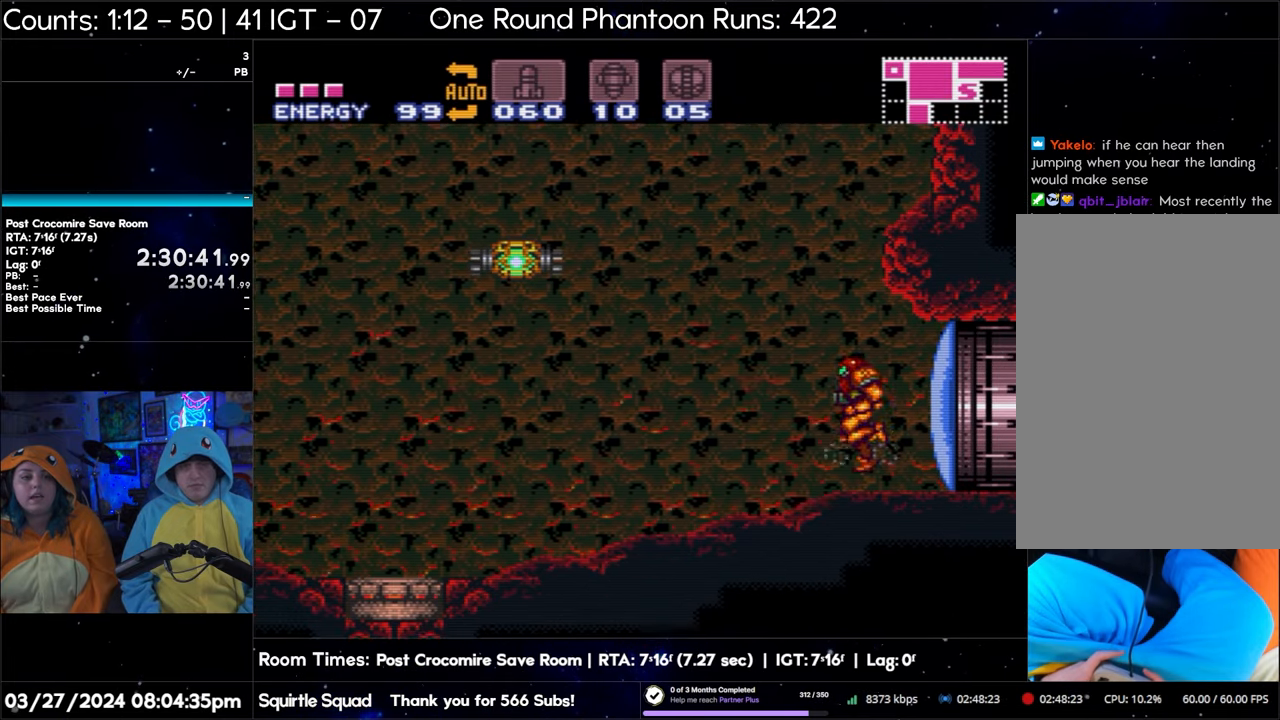
{"buttons": ["B", "Y"], "events": [[100, "DPAD_DOWN", "up"], [183, "DPAD_DOWN", "down"], [233, "DPAD_DOWN", "up"], [483, "Y", "down"]]}